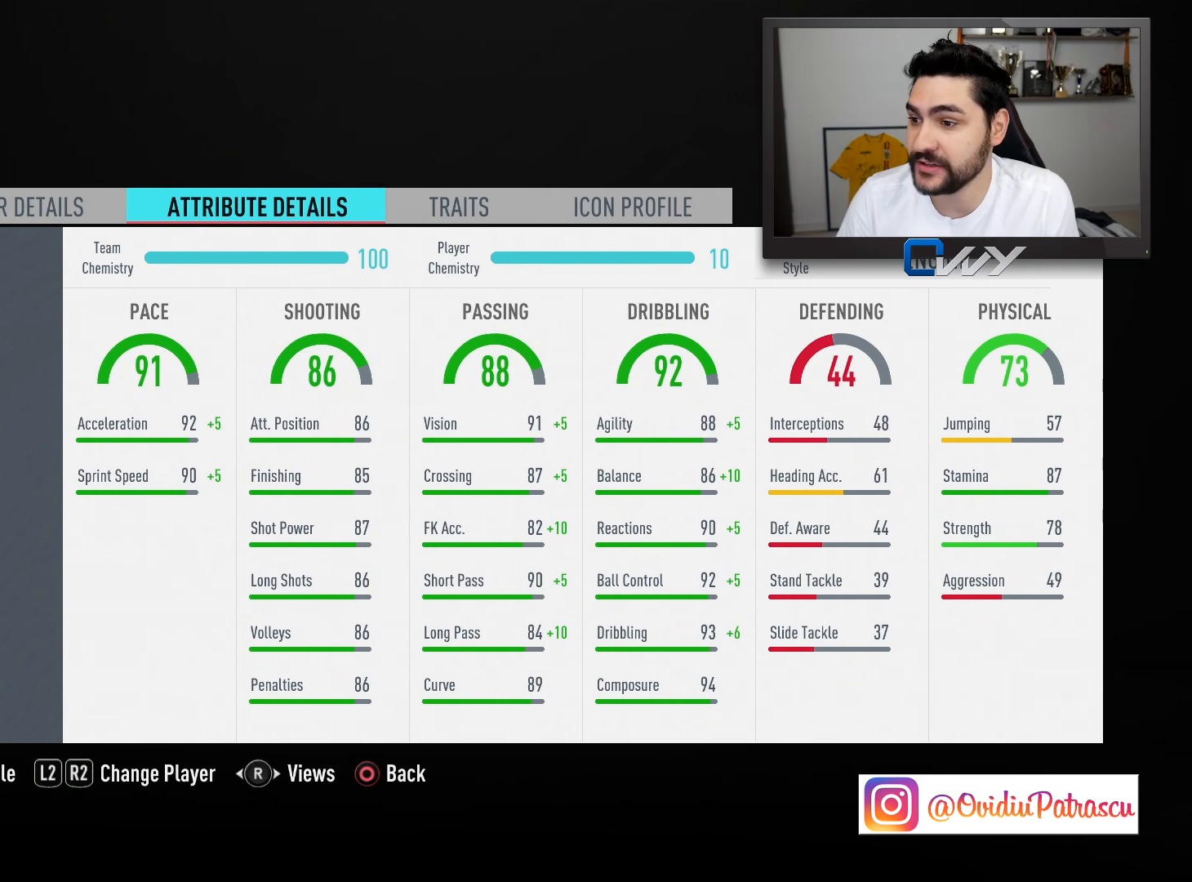
Gameplay with a controller (PlayStation layout); each line is a JSON object with the inputs held at the frame after it. "events" lists button and stick changes between this image and that frame as [ms after this image, input, new state], when the widget could be followed in between.
{"buttons": [], "left_stick": "center", "right_stick": "center", "events": [[50, "CIRCLE", "down"], [200, "CIRCLE", "up"]]}
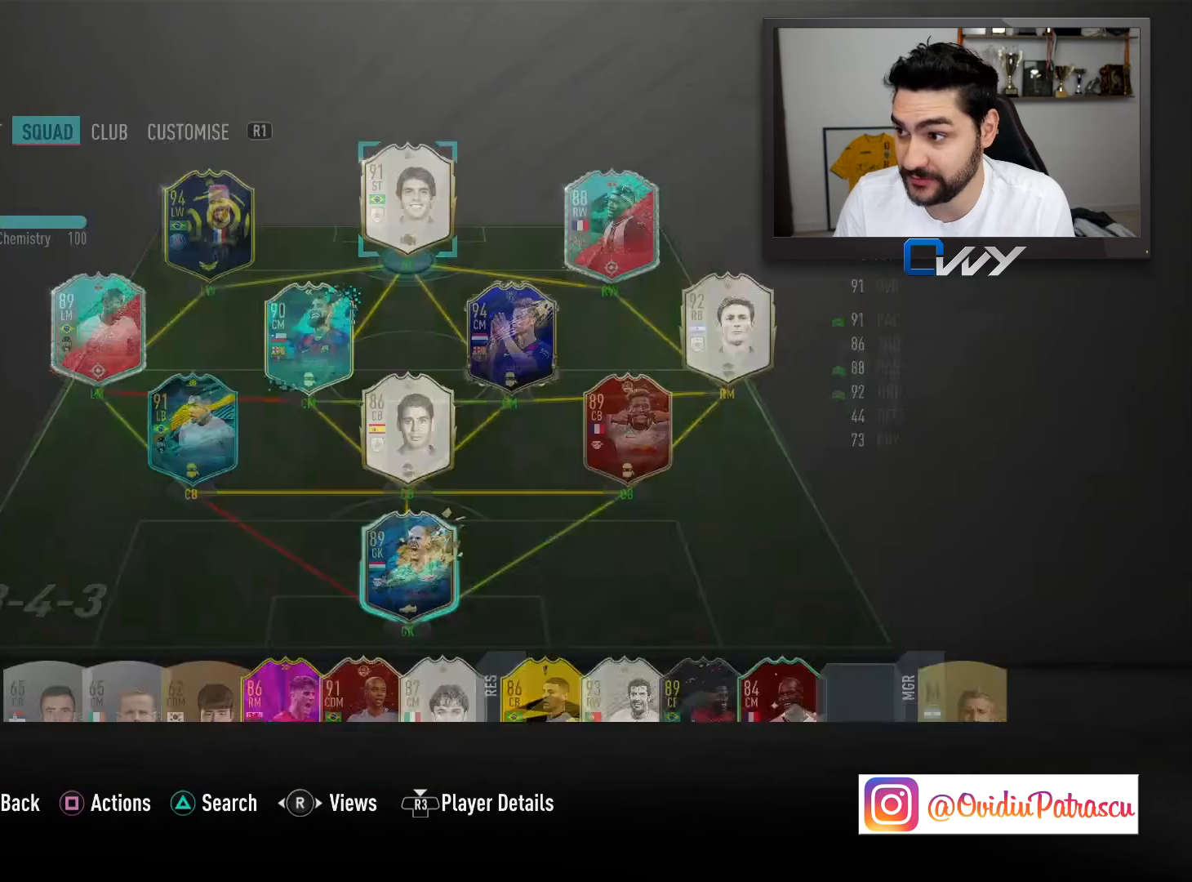
{"buttons": [], "left_stick": "right", "right_stick": "center", "events": [[400, "left_stick", "right"]]}
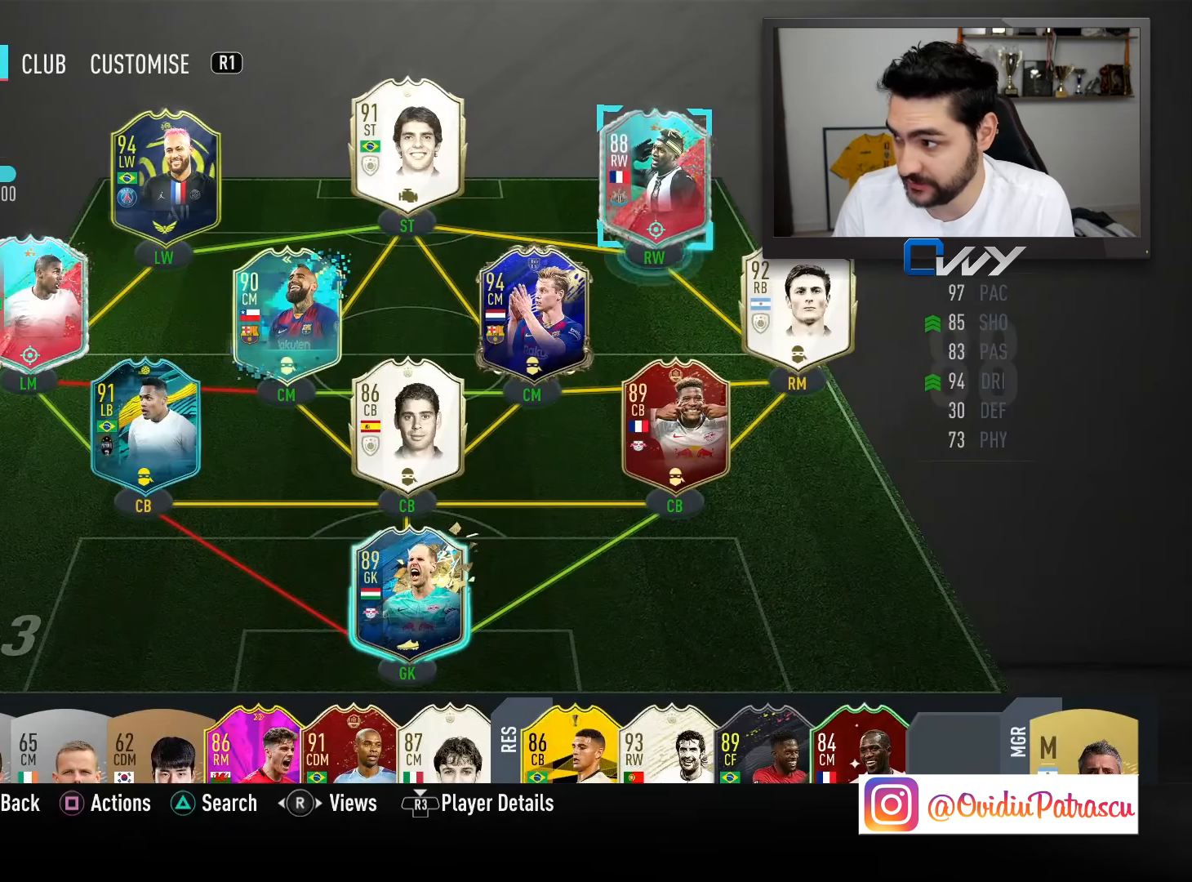
{"buttons": [], "left_stick": "center", "right_stick": "center", "events": [[17, "left_stick", "center"]]}
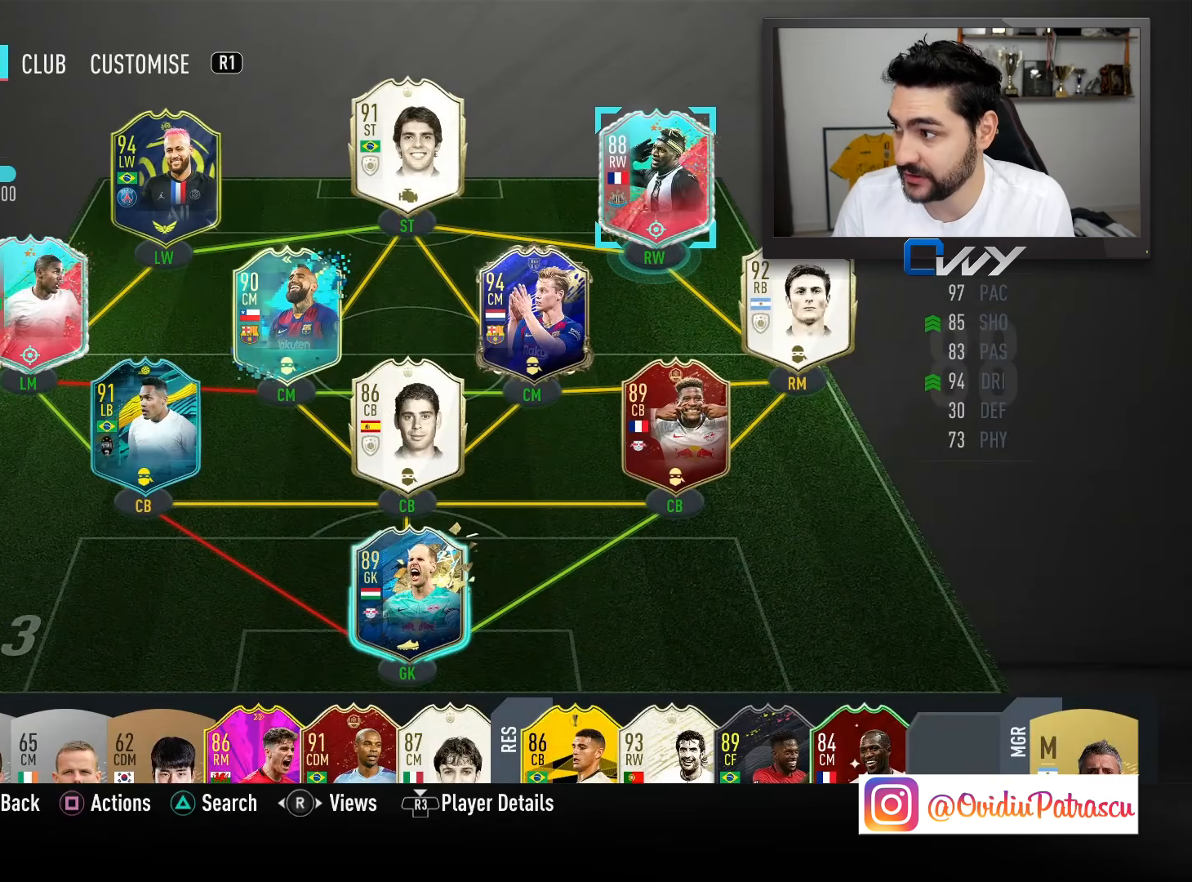
{"buttons": [], "left_stick": "center", "right_stick": "center", "events": [[83, "R3", "down"], [233, "R3", "up"]]}